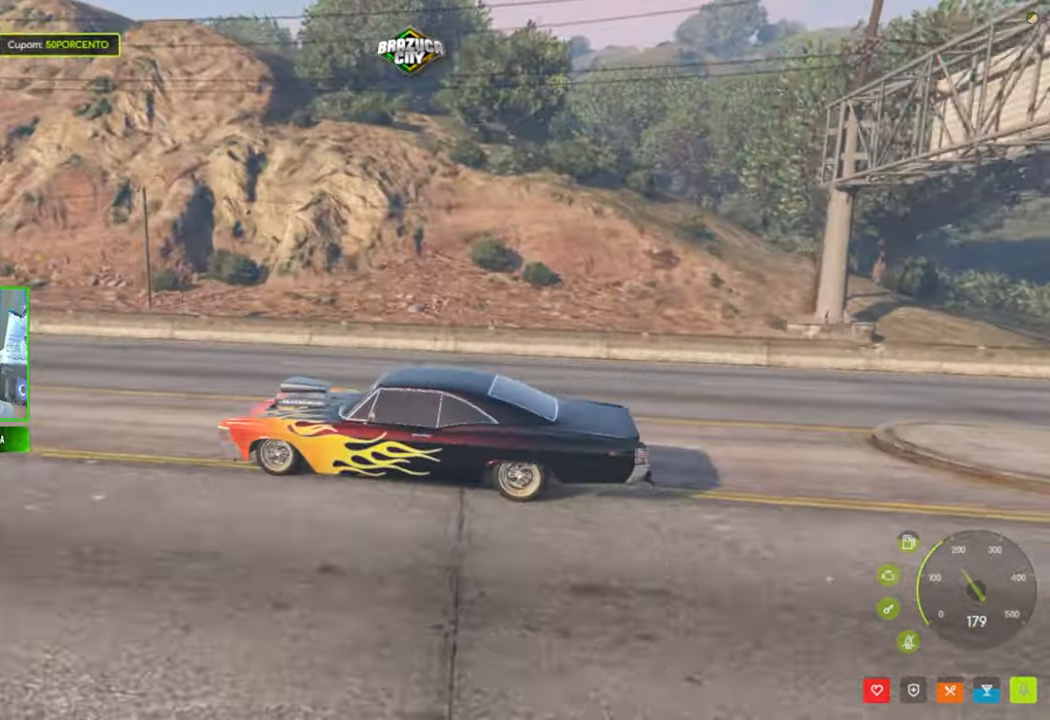
Gameplay with keyboard and mouse; each line is a JSON object with the keys and mouse buttons held at the frame after it. "events" lists presses ("down") and releases ("up") of "1", "2", "3", "4", "5", "a", "alt", "c", "caps_lock", "ctrl", "d", "e", "f", "g", "q", "r", "s", "shift", "space", "t", "tab", "v", "w", "x", "z", "mouse_left", "mouse_wheel" and "mouse_right" between this image and that frame as [ms after this image, input, new state], when the widget could be followed in between. "mouse_left", "mouse_wheel", "mouse_right" = the "left", "wheel", "right" buttons of the "mouse" list. No other keys are recorded. "wheel" means that the mouse wheel is clicked or scrolled. "mouse_move" is the direction in which the mouse moves at that frame (one of eight, or "still"), when it could be read.
{"keys": ["w"], "mouse": [], "mouse_move": "left", "events": []}
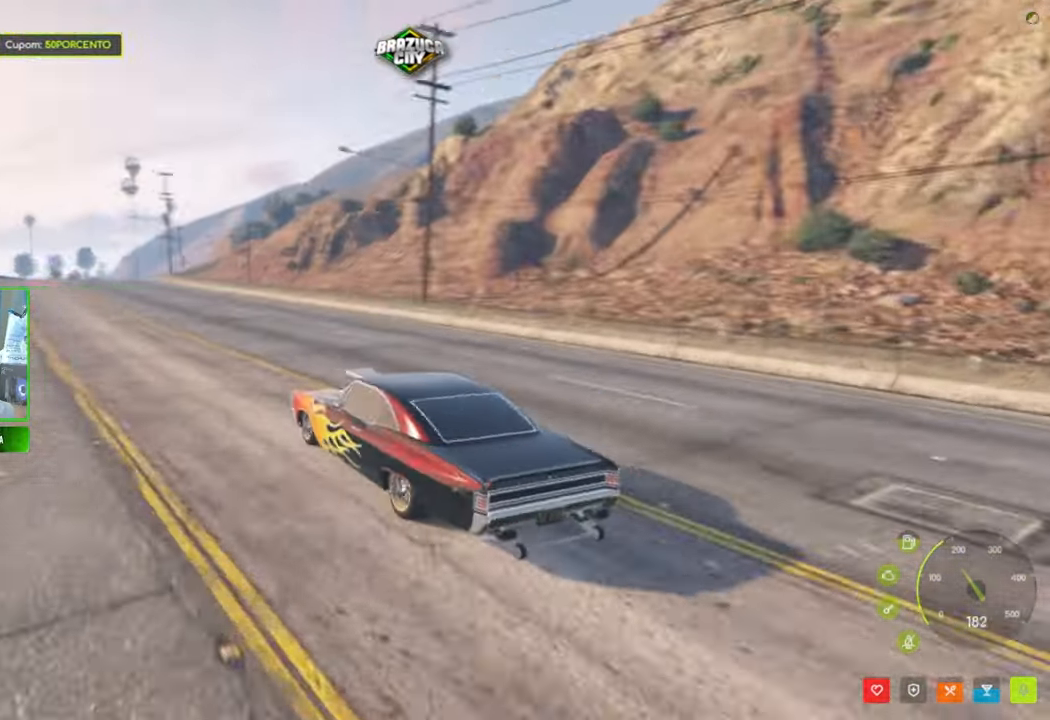
{"keys": ["w"], "mouse": [], "mouse_move": "still", "events": [[150, "shift", "down"], [300, "shift", "up"]]}
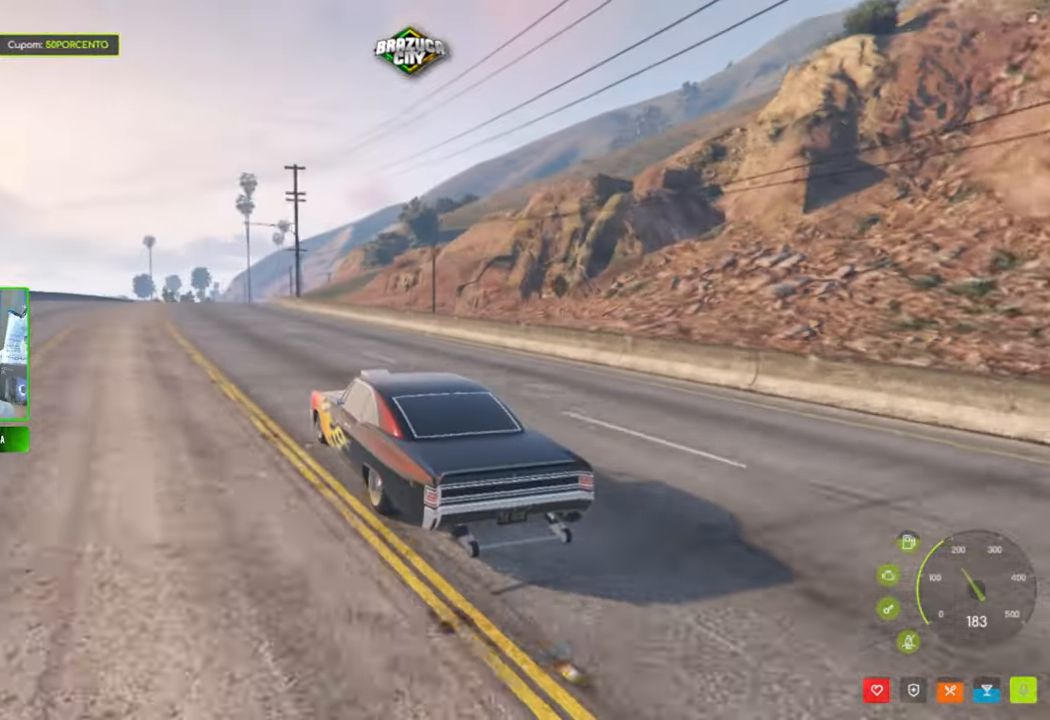
{"keys": ["w"], "mouse": [], "mouse_move": "still", "events": []}
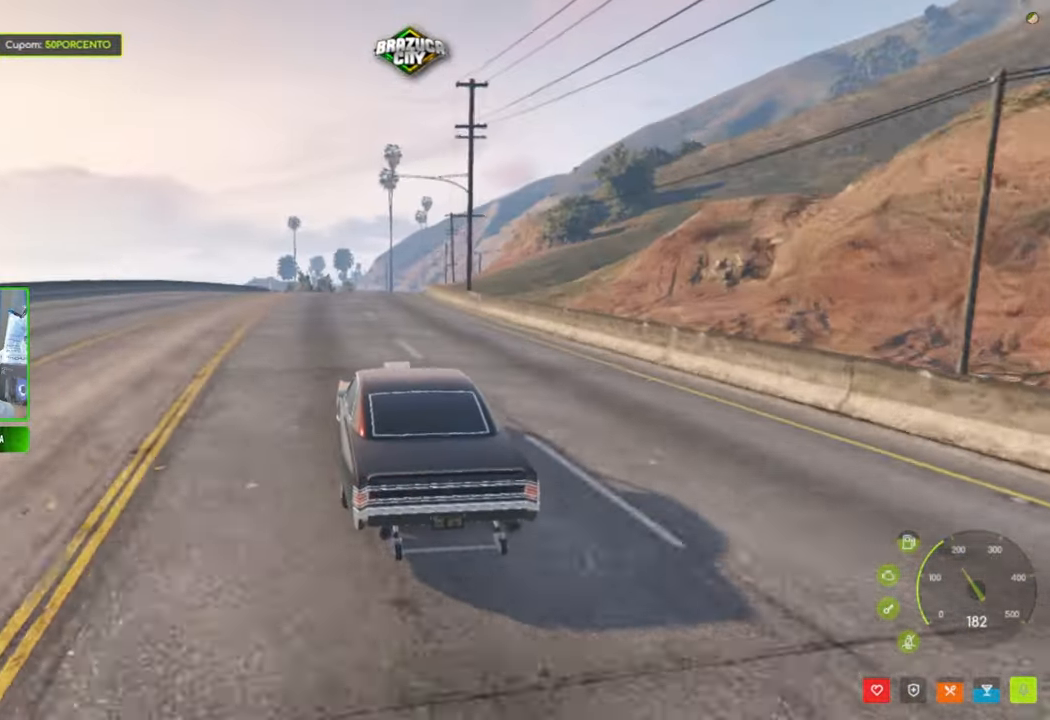
{"keys": ["w"], "mouse": [], "mouse_move": "still", "events": [[83, "d", "down"], [133, "d", "up"], [317, "shift", "down"], [467, "shift", "up"]]}
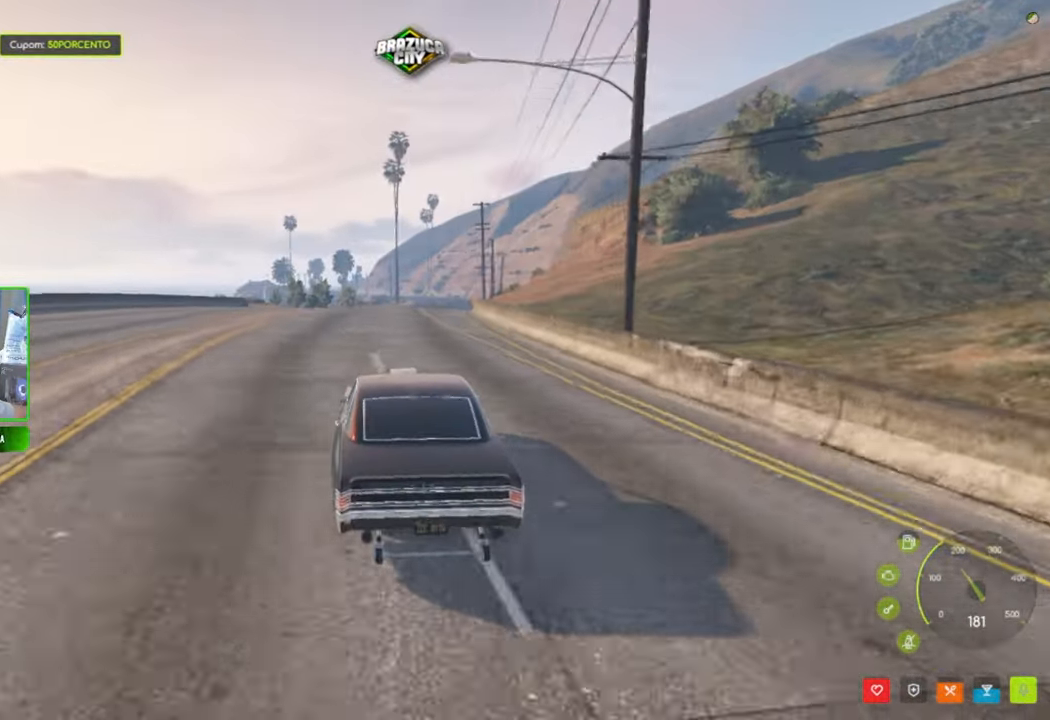
{"keys": ["shift", "w"], "mouse": [], "mouse_move": "still", "events": [[17, "d", "down"], [100, "d", "up"], [433, "shift", "down"]]}
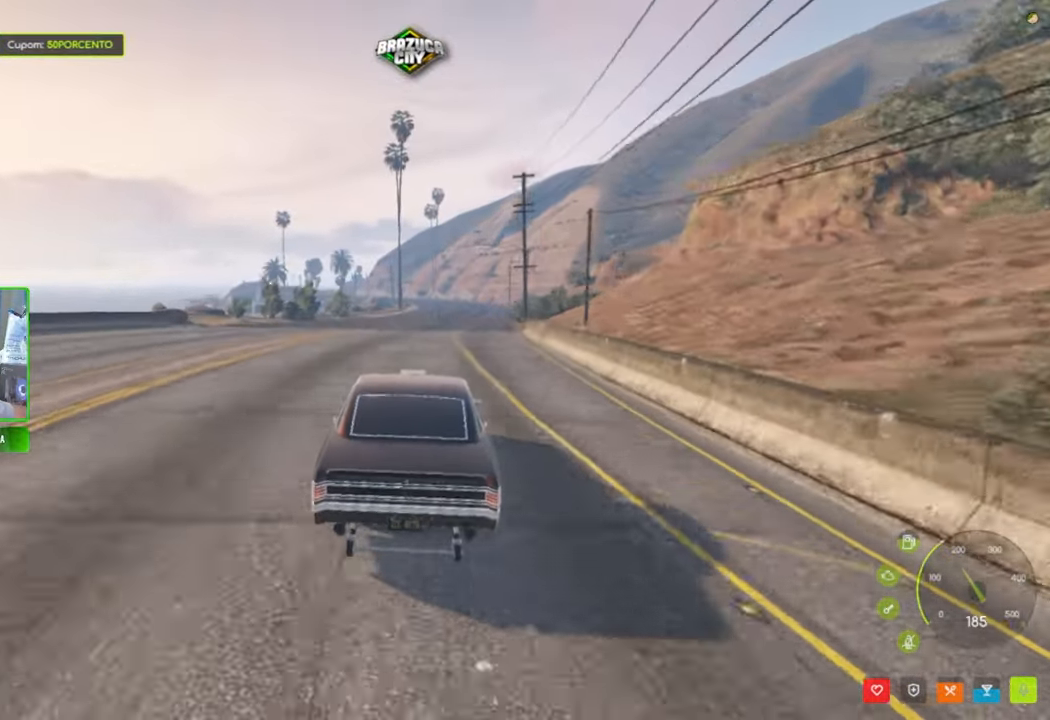
{"keys": ["w"], "mouse": [], "mouse_move": "still", "events": [[17, "shift", "up"], [267, "shift", "down"], [400, "shift", "up"]]}
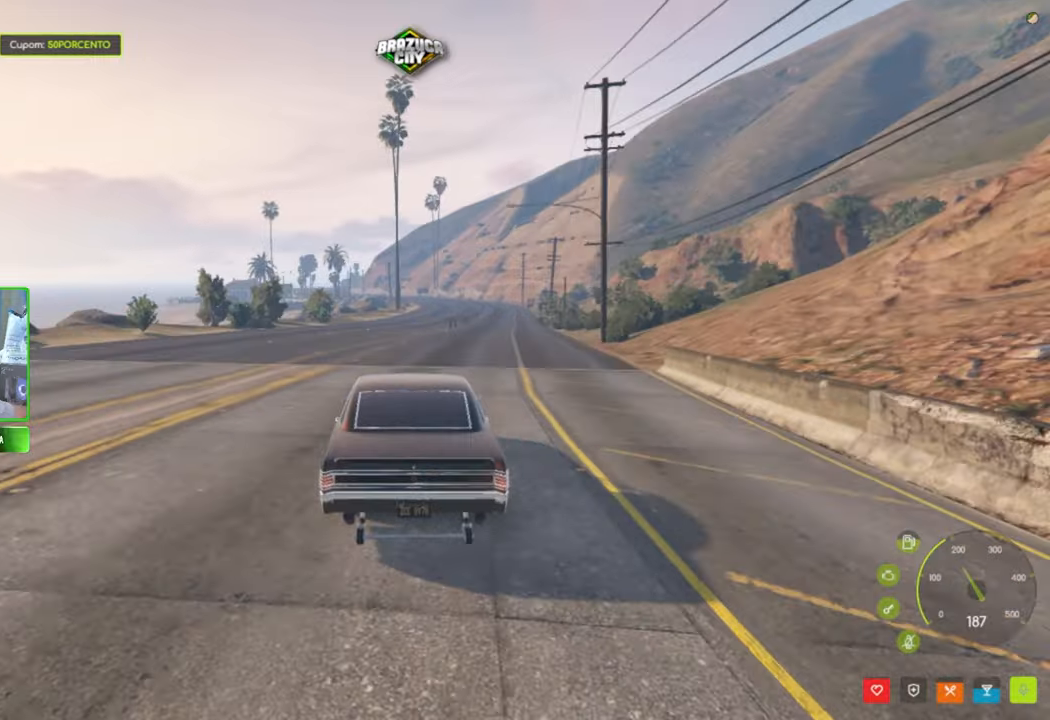
{"keys": ["w"], "mouse": [], "mouse_move": "still", "events": [[84, "shift", "down"], [284, "shift", "up"], [384, "d", "down"], [434, "d", "up"]]}
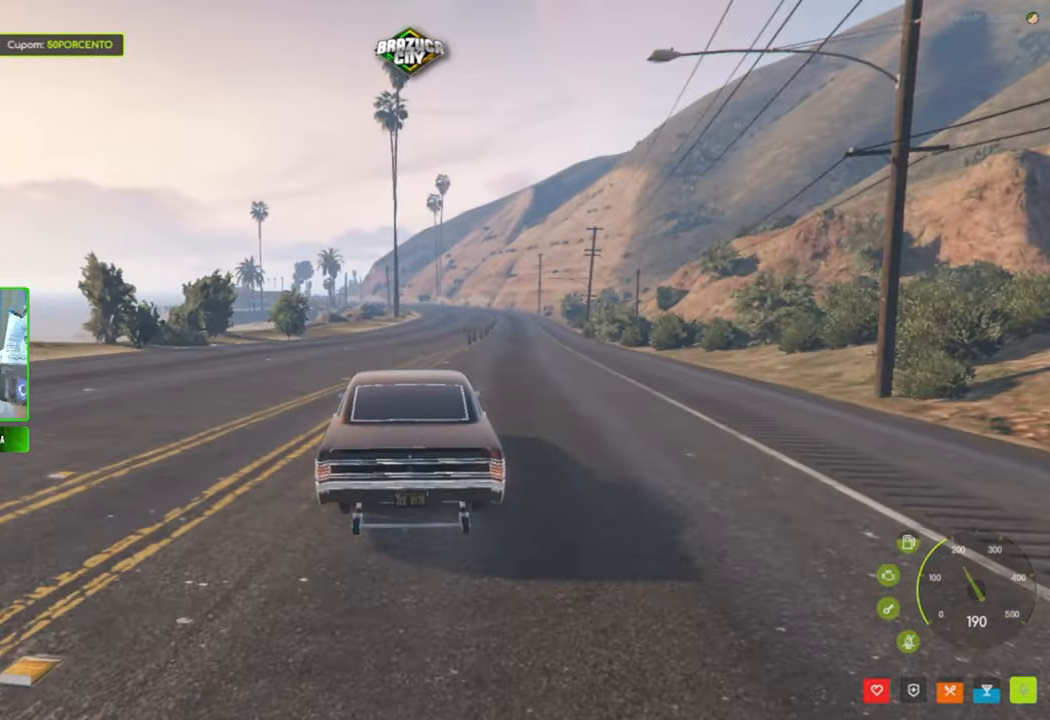
{"keys": ["w"], "mouse": [], "mouse_move": "still", "events": [[334, "d", "down"], [434, "d", "up"]]}
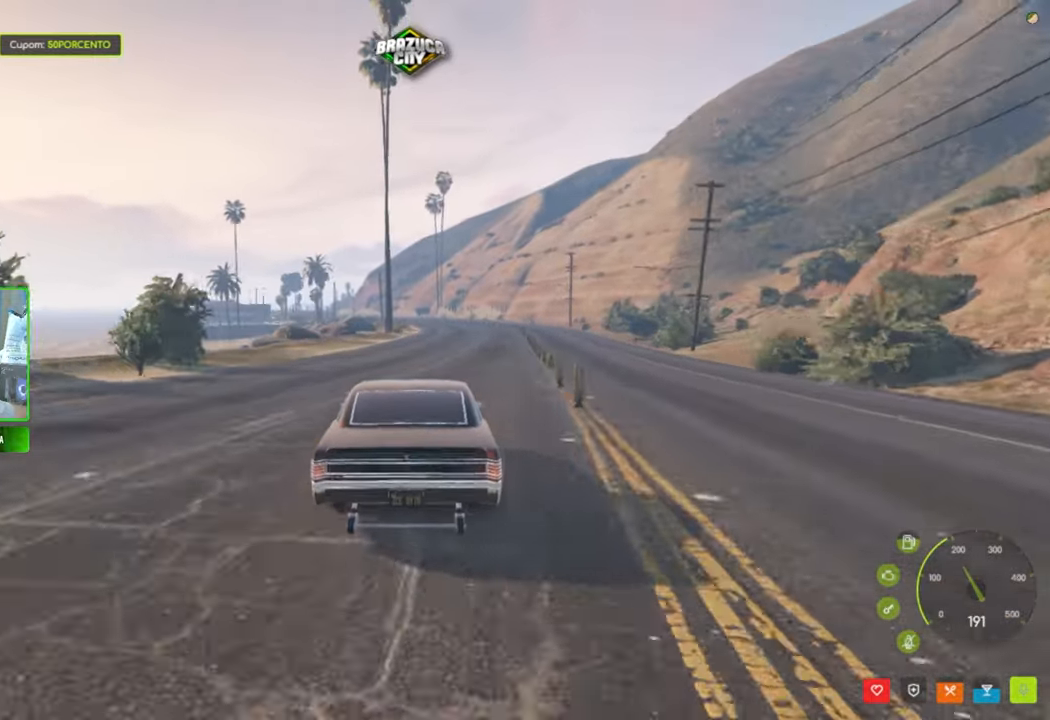
{"keys": ["w"], "mouse": [], "mouse_move": "still", "events": [[117, "shift", "down"], [217, "shift", "up"]]}
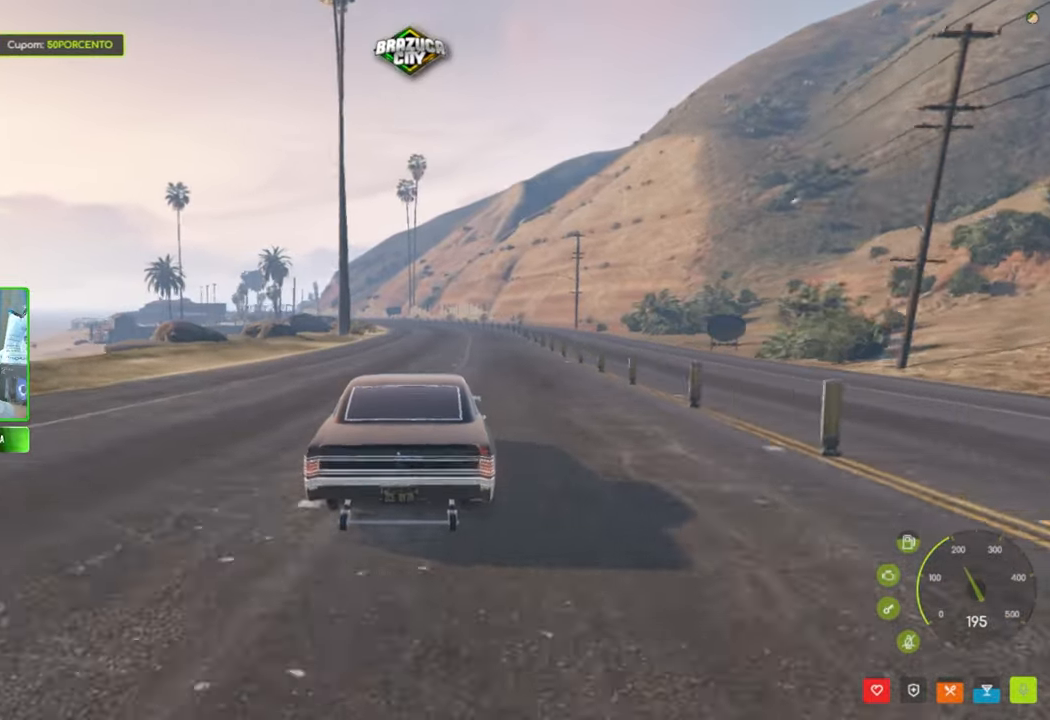
{"keys": ["w"], "mouse": [], "mouse_move": "still", "events": []}
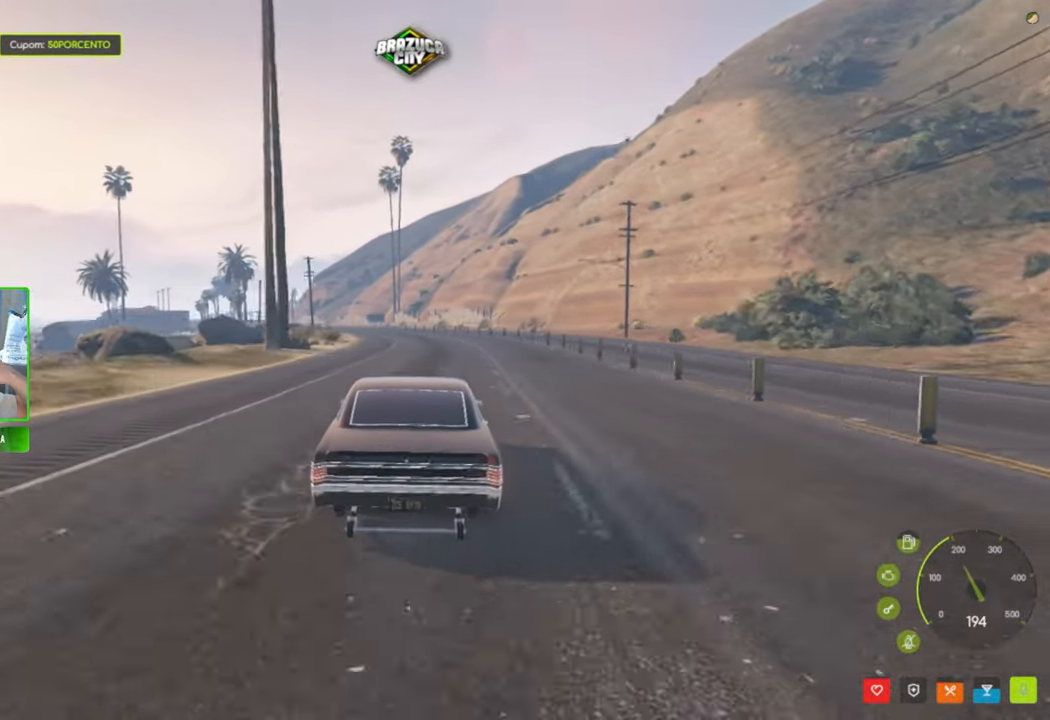
{"keys": ["w"], "mouse": [], "mouse_move": "still", "events": [[284, "a", "down"], [384, "a", "up"]]}
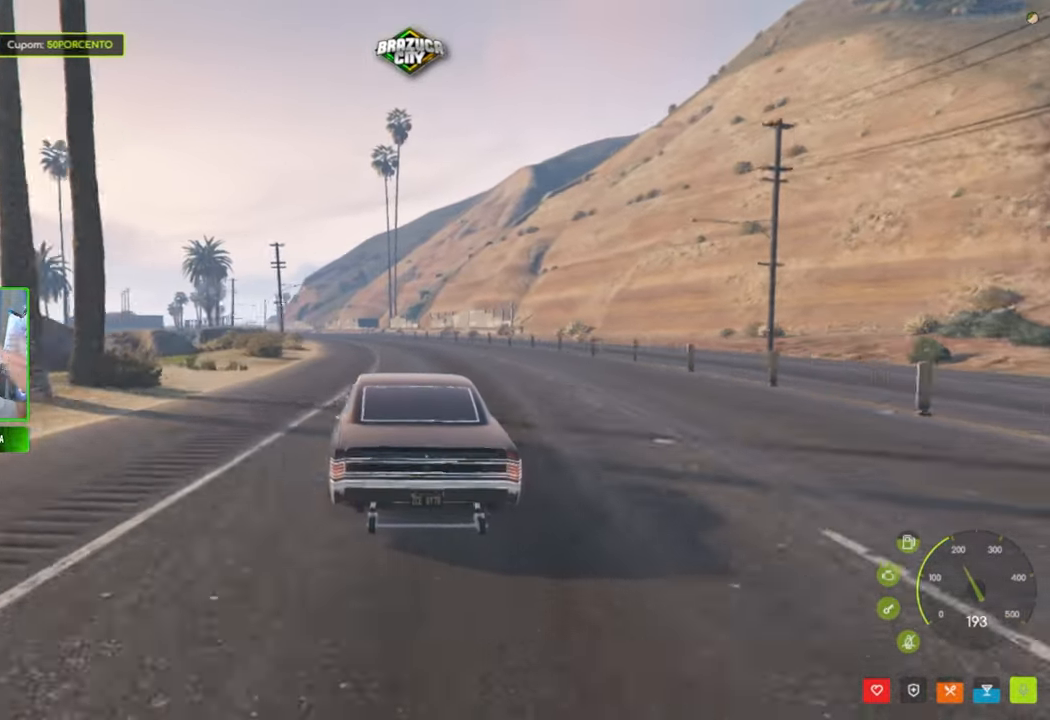
{"keys": ["w"], "mouse": [], "mouse_move": "still", "events": [[267, "shift", "down"], [400, "shift", "up"]]}
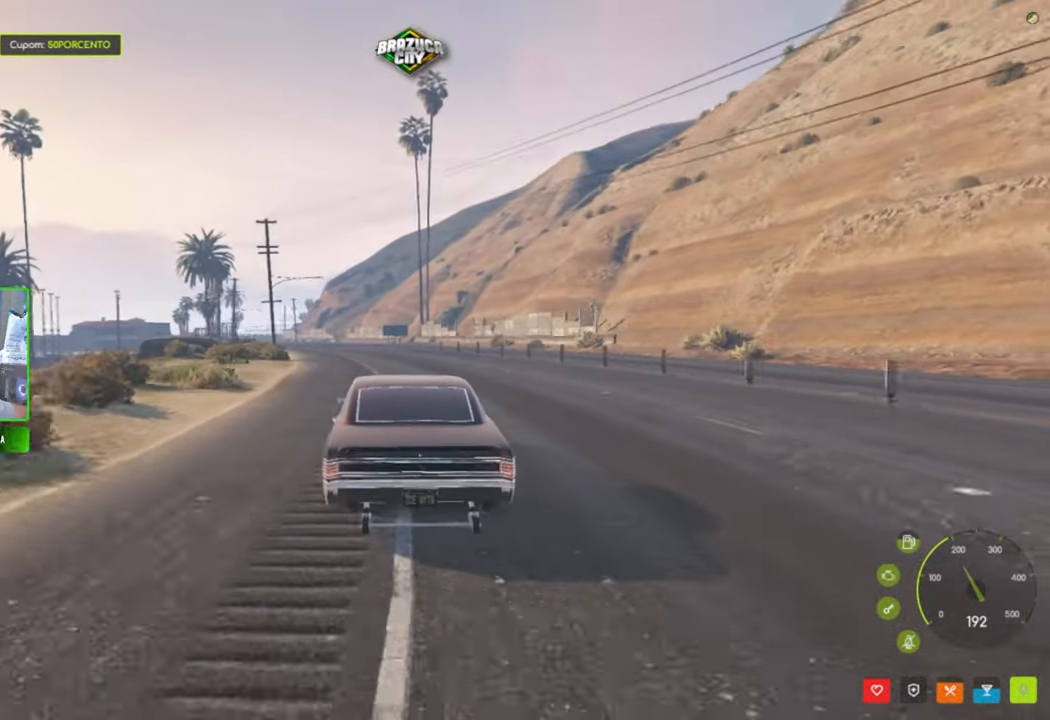
{"keys": ["w"], "mouse": [], "mouse_move": "still", "events": [[34, "a", "down"], [134, "a", "up"], [317, "shift", "down"], [467, "shift", "up"]]}
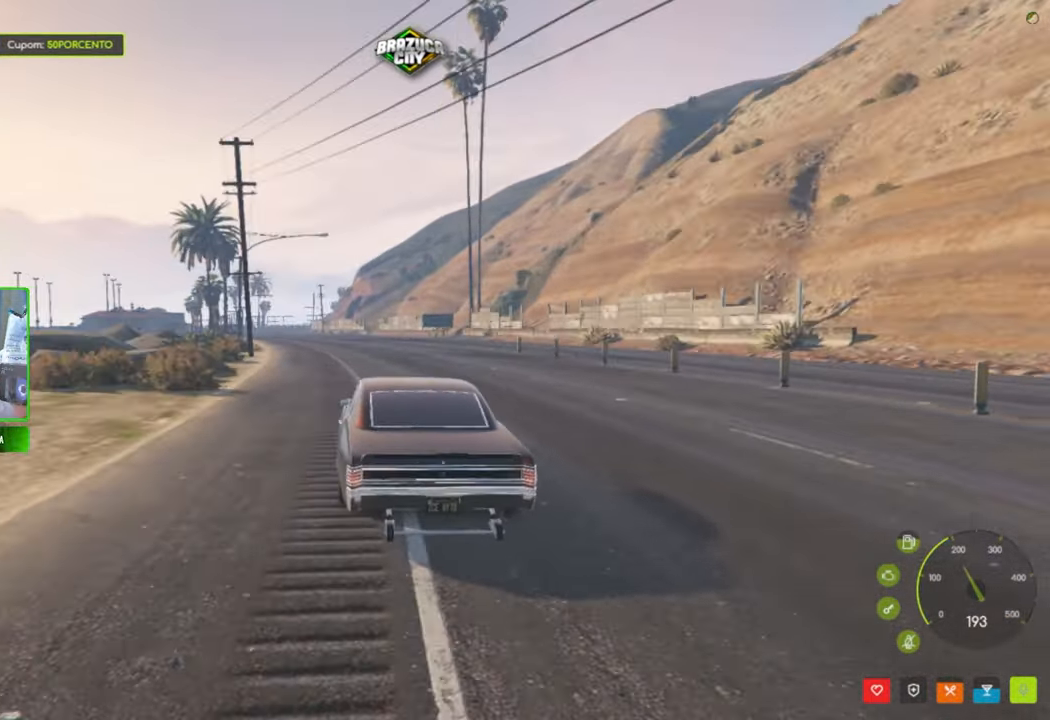
{"keys": ["w"], "mouse": [], "mouse_move": "still", "events": [[67, "a", "down"], [200, "a", "up"]]}
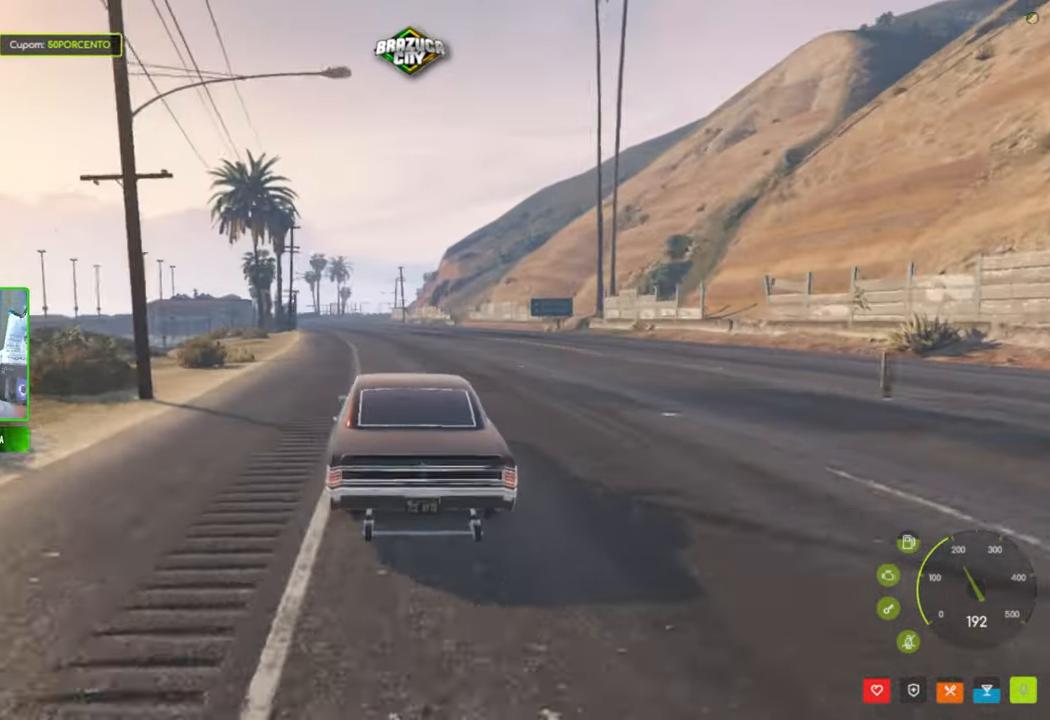
{"keys": ["w"], "mouse": [], "mouse_move": "still", "events": [[17, "a", "down"], [117, "a", "up"], [250, "shift", "down"], [350, "shift", "up"]]}
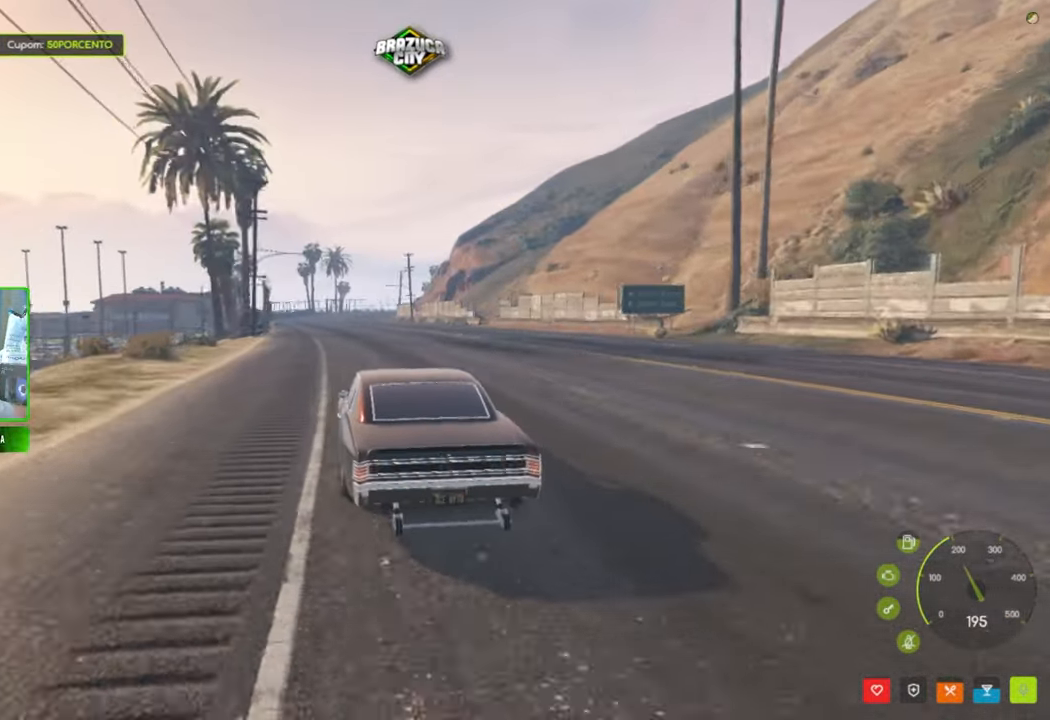
{"keys": ["w"], "mouse": [], "mouse_move": "left", "events": [[34, "shift", "down"], [184, "shift", "up"], [284, "shift", "down"], [416, "shift", "up"]]}
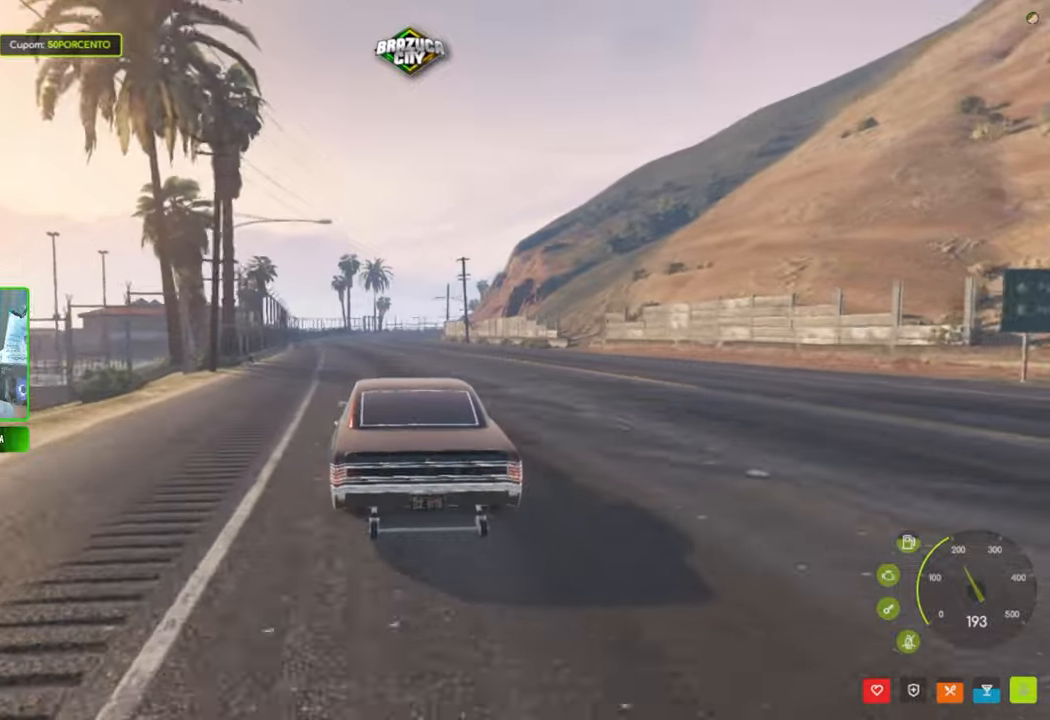
{"keys": ["w"], "mouse": [], "mouse_move": "still", "events": [[50, "shift", "down"], [200, "shift", "up"], [283, "shift", "down"], [433, "shift", "up"]]}
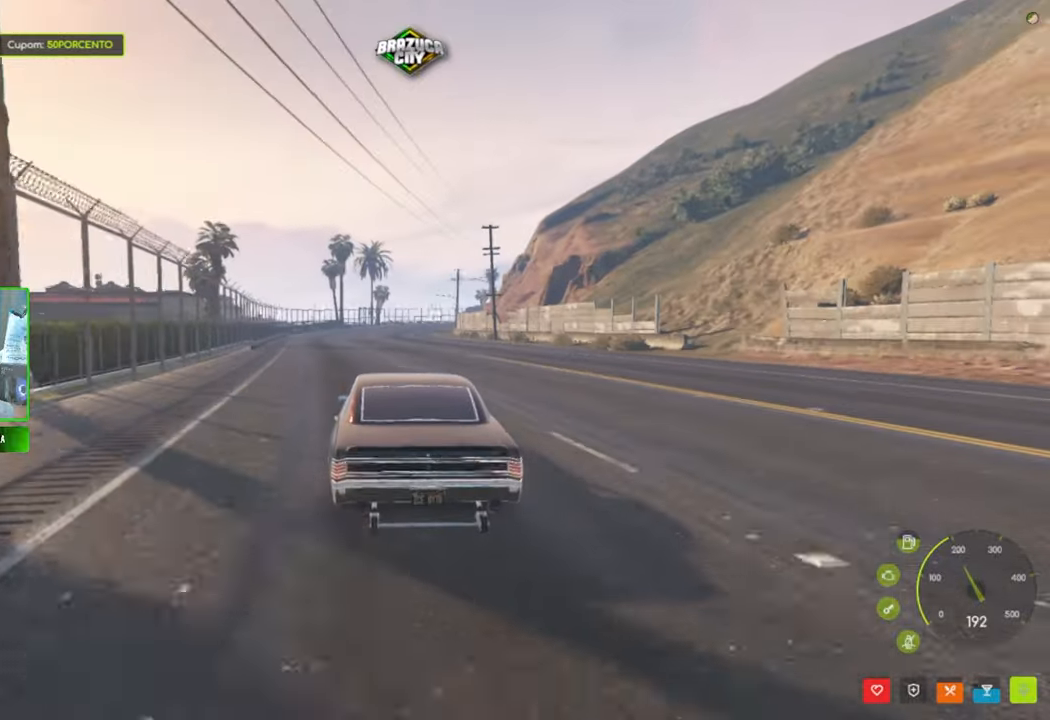
{"keys": ["w"], "mouse": [], "mouse_move": "still", "events": [[33, "shift", "down"], [133, "shift", "up"]]}
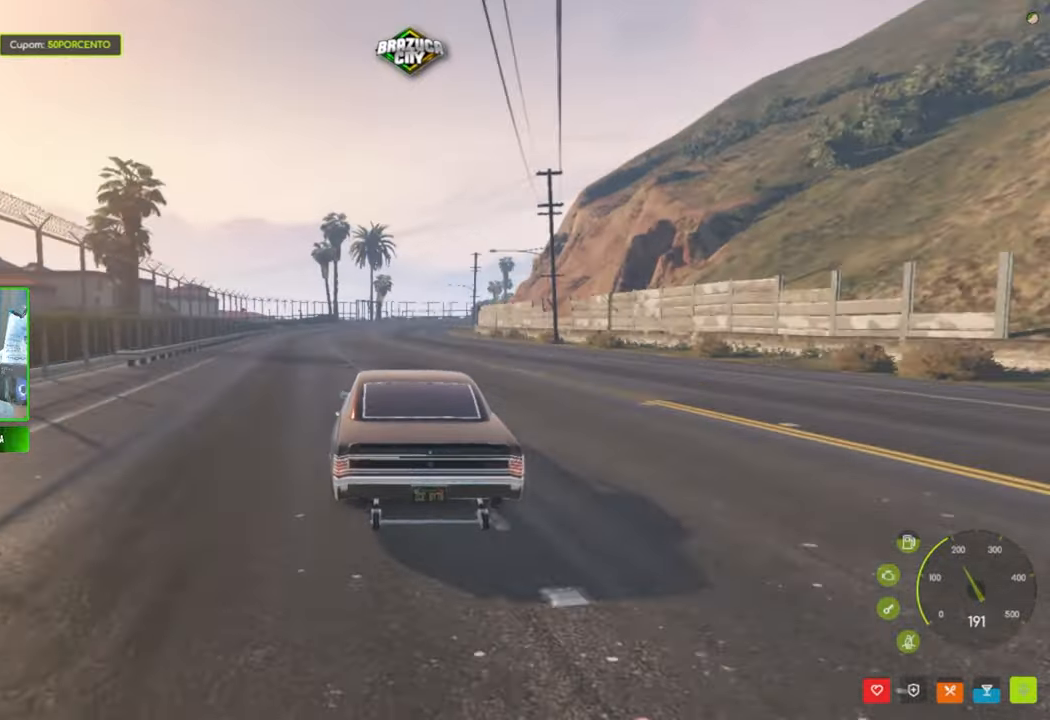
{"keys": ["w"], "mouse": [], "mouse_move": "still", "events": [[83, "d", "down"], [133, "d", "up"], [266, "shift", "down"], [416, "shift", "up"]]}
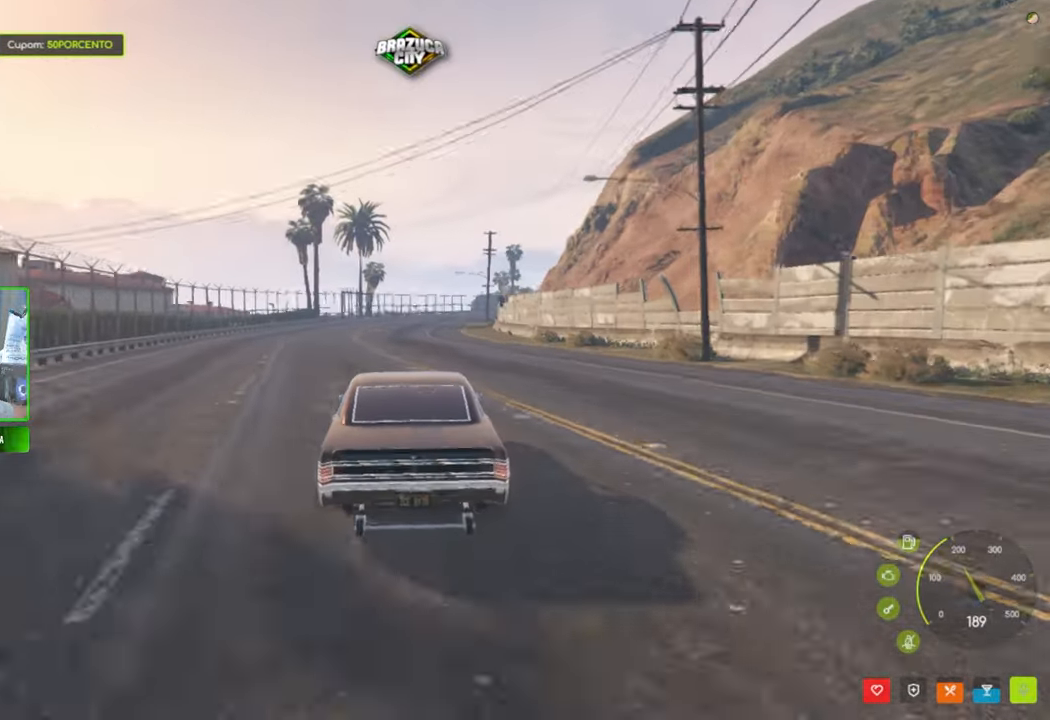
{"keys": ["w"], "mouse": [], "mouse_move": "still", "events": [[333, "d", "down"], [483, "d", "up"]]}
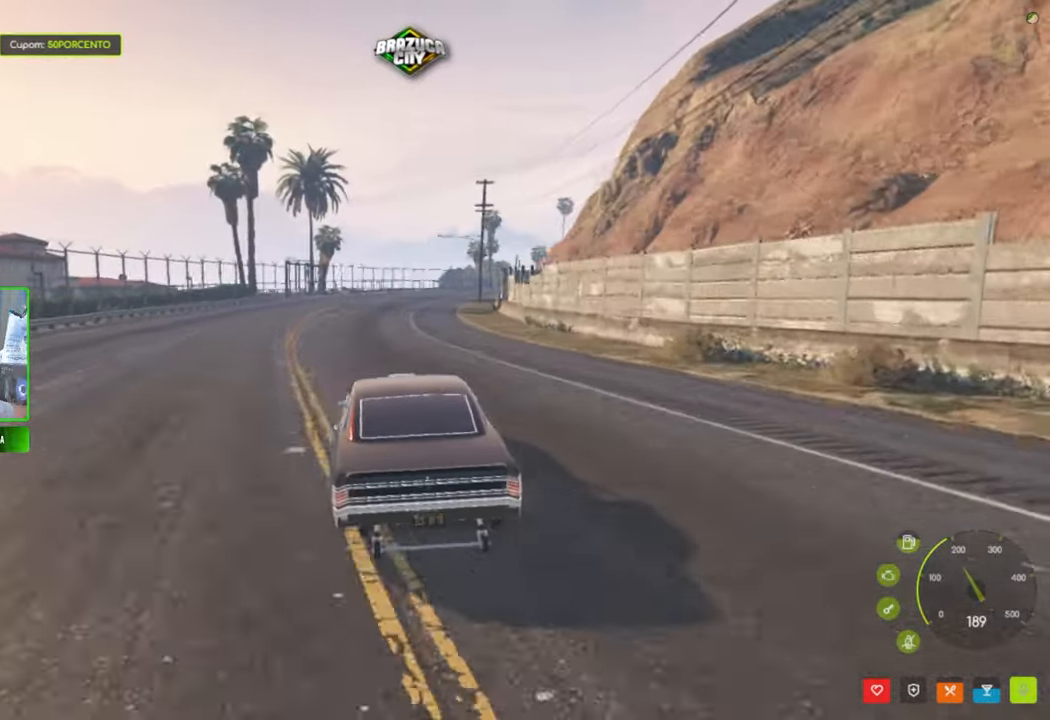
{"keys": ["w"], "mouse": [], "mouse_move": "still", "events": [[116, "d", "down"], [216, "d", "up"]]}
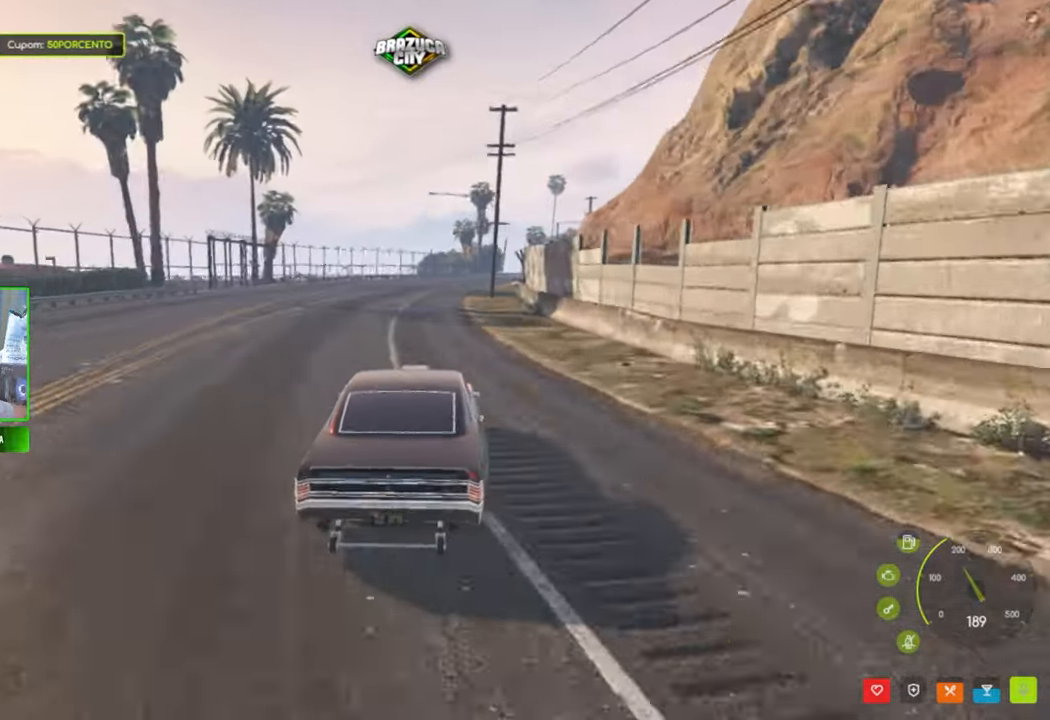
{"keys": ["d", "w"], "mouse": [], "mouse_move": "still", "events": [[466, "d", "down"]]}
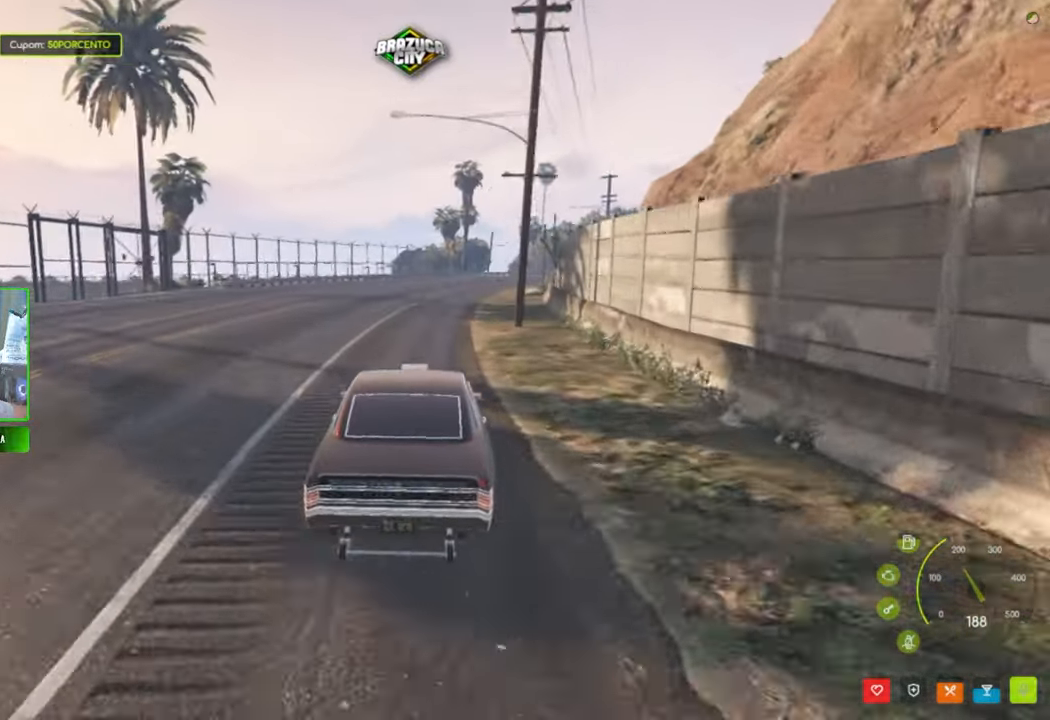
{"keys": ["w"], "mouse": [], "mouse_move": "still", "events": [[50, "d", "up"], [333, "d", "down"], [433, "d", "up"]]}
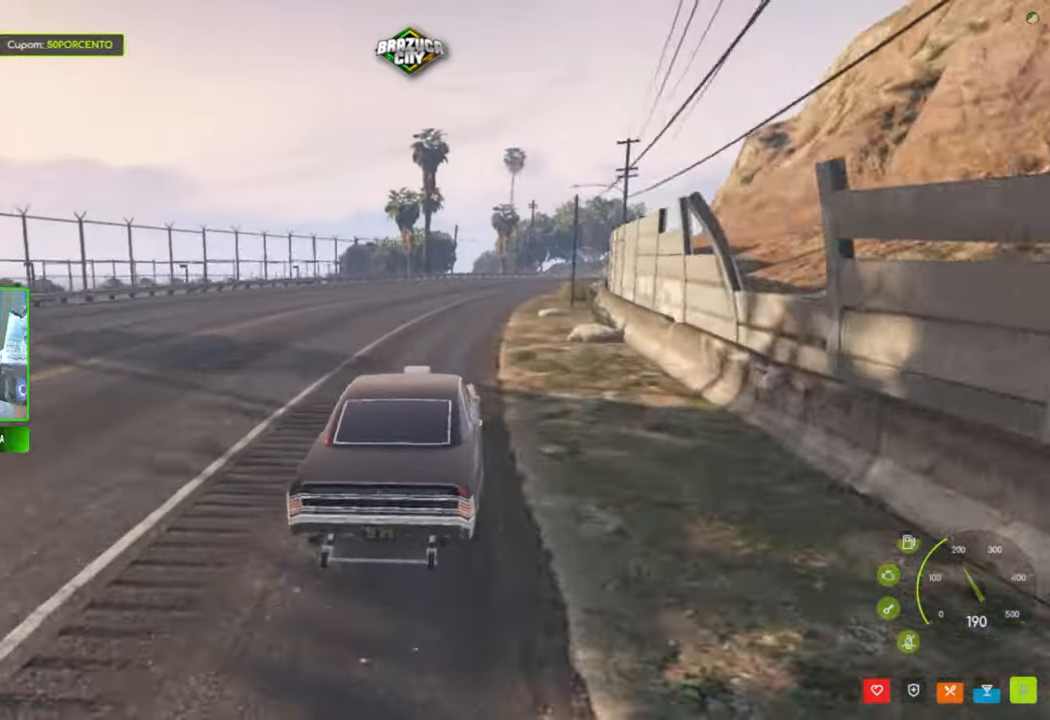
{"keys": ["d", "w"], "mouse": [], "mouse_move": "right", "events": [[33, "d", "down"], [116, "d", "up"], [216, "d", "down"], [316, "d", "up"], [450, "d", "down"]]}
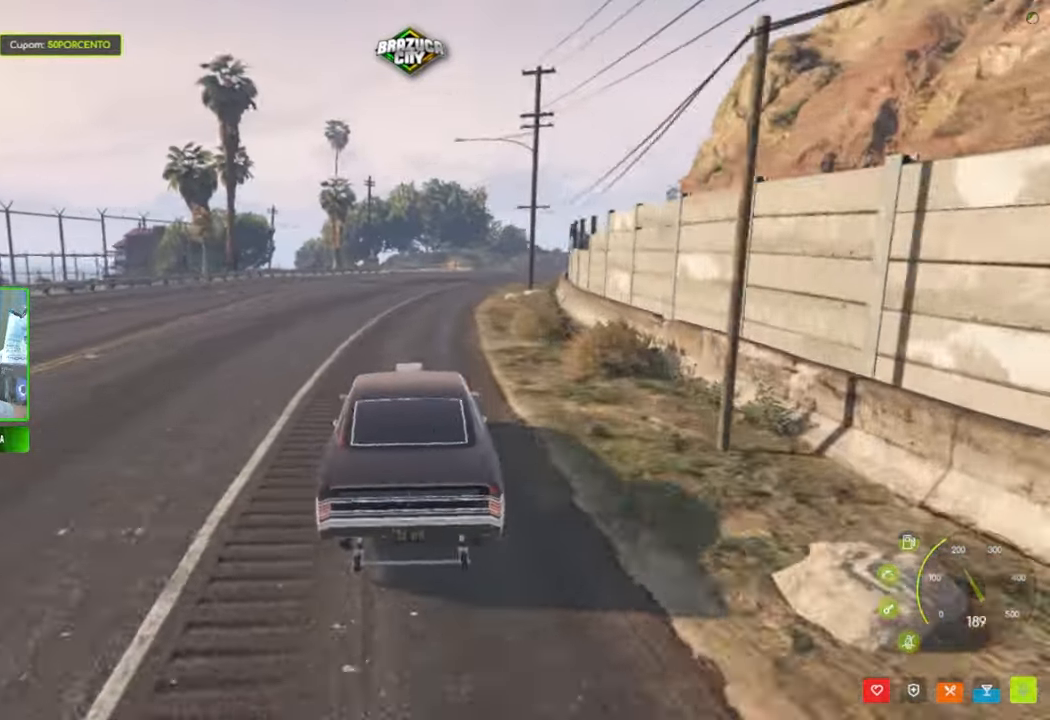
{"keys": ["w"], "mouse": [], "mouse_move": "still", "events": [[83, "d", "up"], [183, "d", "down"], [350, "d", "up"], [433, "d", "down"], [483, "d", "up"]]}
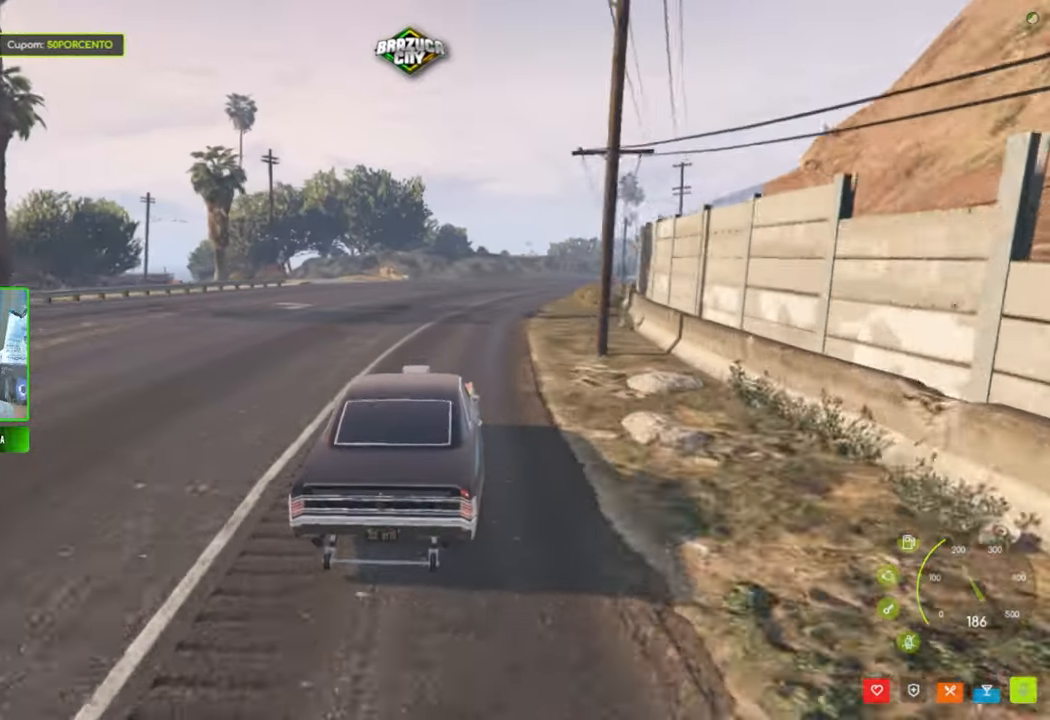
{"keys": ["w"], "mouse": [], "mouse_move": "still", "events": [[166, "d", "down"], [216, "d", "up"], [300, "d", "down"], [450, "d", "up"]]}
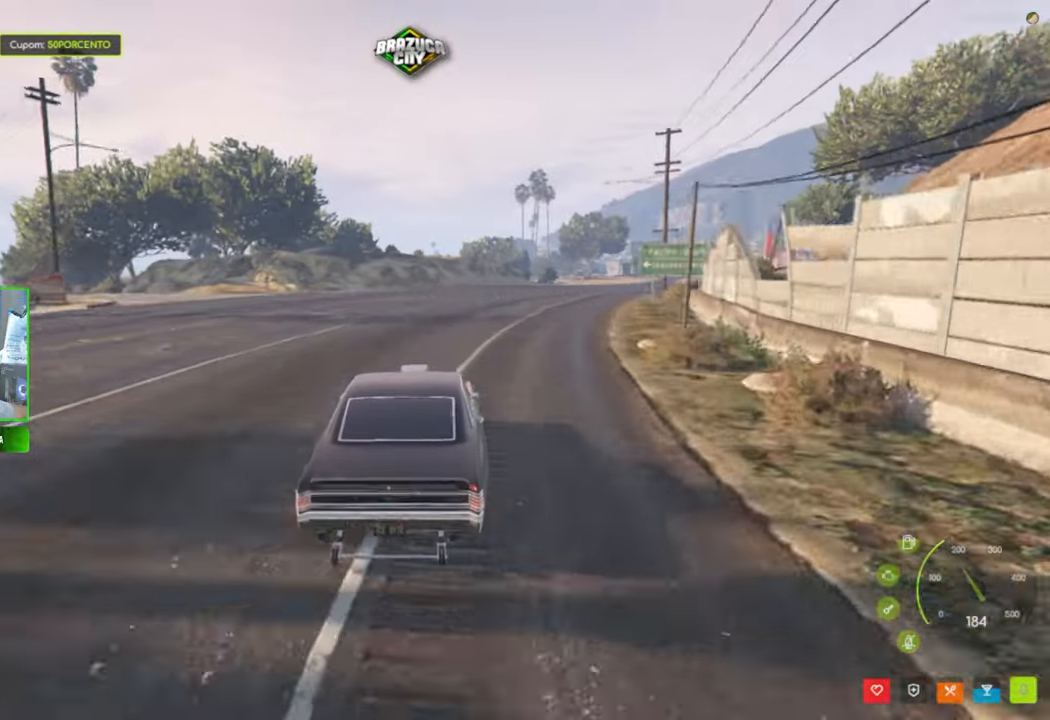
{"keys": ["d", "w"], "mouse": [], "mouse_move": "right", "events": [[33, "d", "down"], [133, "d", "up"], [283, "d", "down"], [367, "d", "up"], [467, "d", "down"]]}